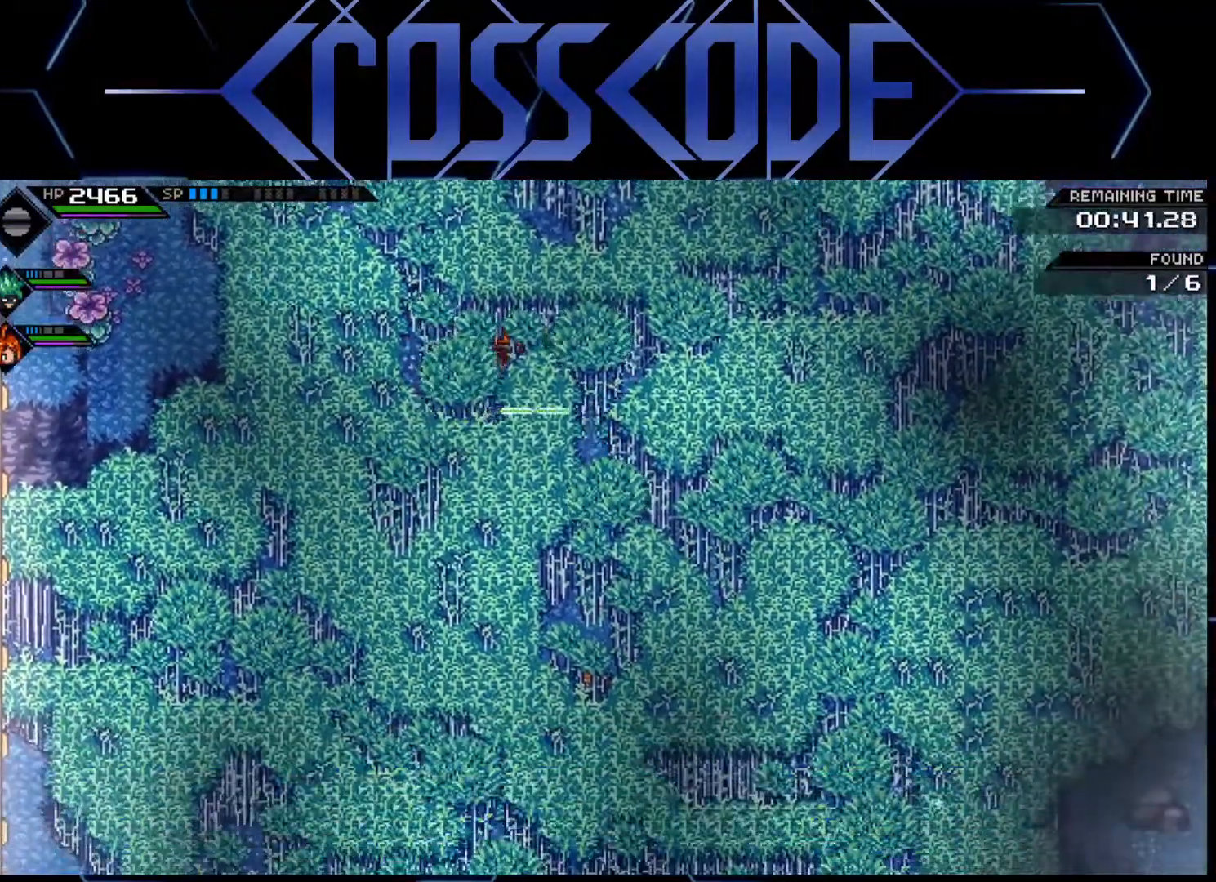
Gameplay with a controller (Xbox layout); each line is a JSON object with the inputs held at the frame after it. "events" lists button and stick changes between this image and that frame as [ms after this image, input, new state], when the widget could be followed in between.
{"buttons": [], "left_stick": "center", "right_stick": "center", "events": [[500, "left_stick", "center"]]}
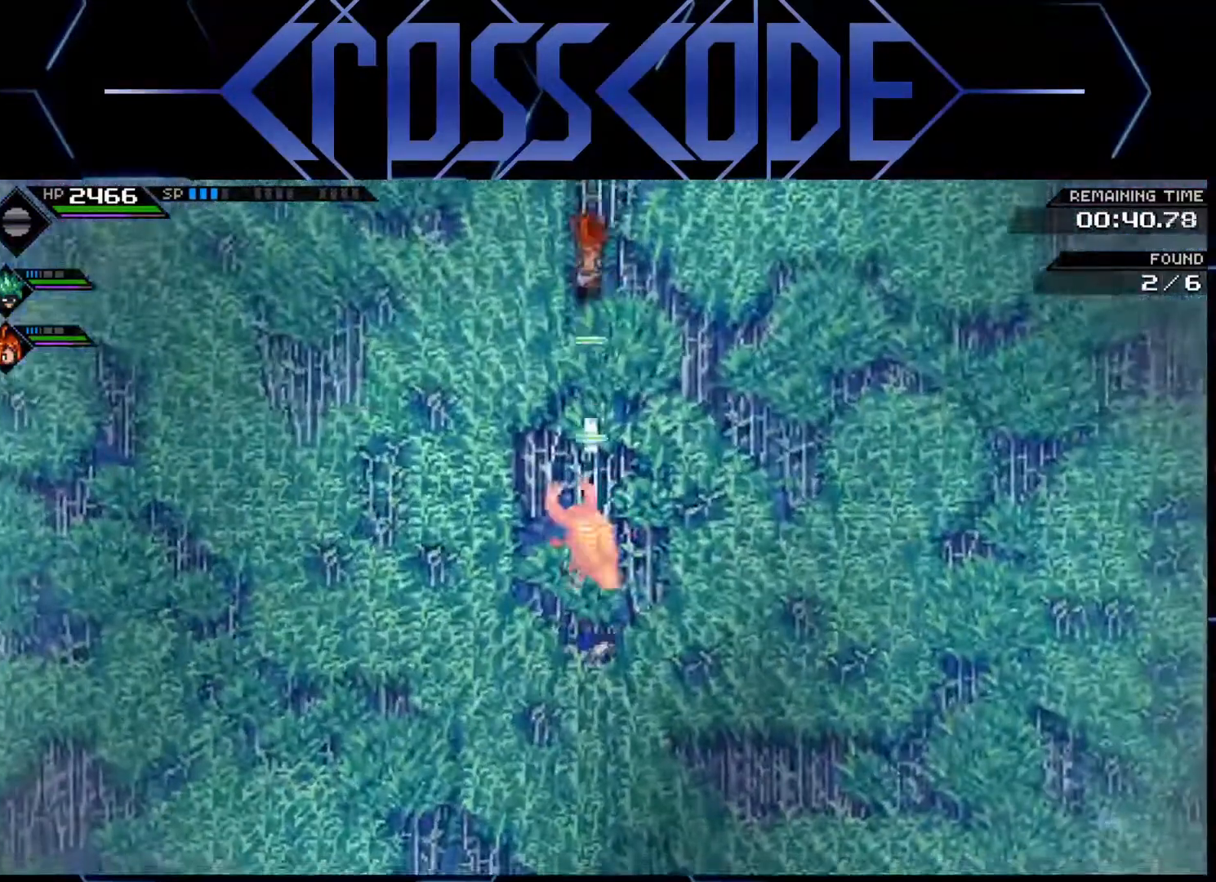
{"buttons": [], "left_stick": "up", "right_stick": "center", "events": [[117, "left_stick", "up"]]}
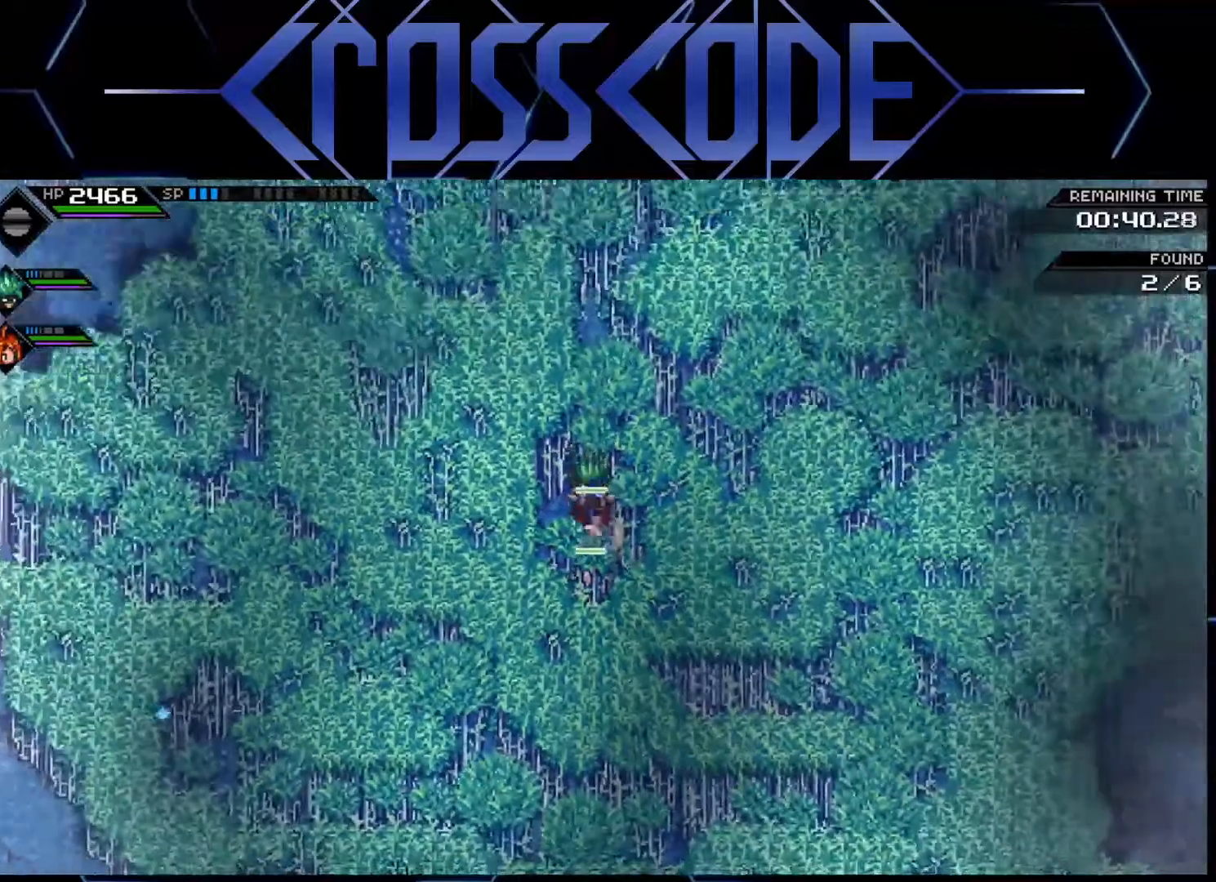
{"buttons": [], "left_stick": "up", "right_stick": "center", "events": [[50, "left_stick", "center"], [283, "left_stick", "up"]]}
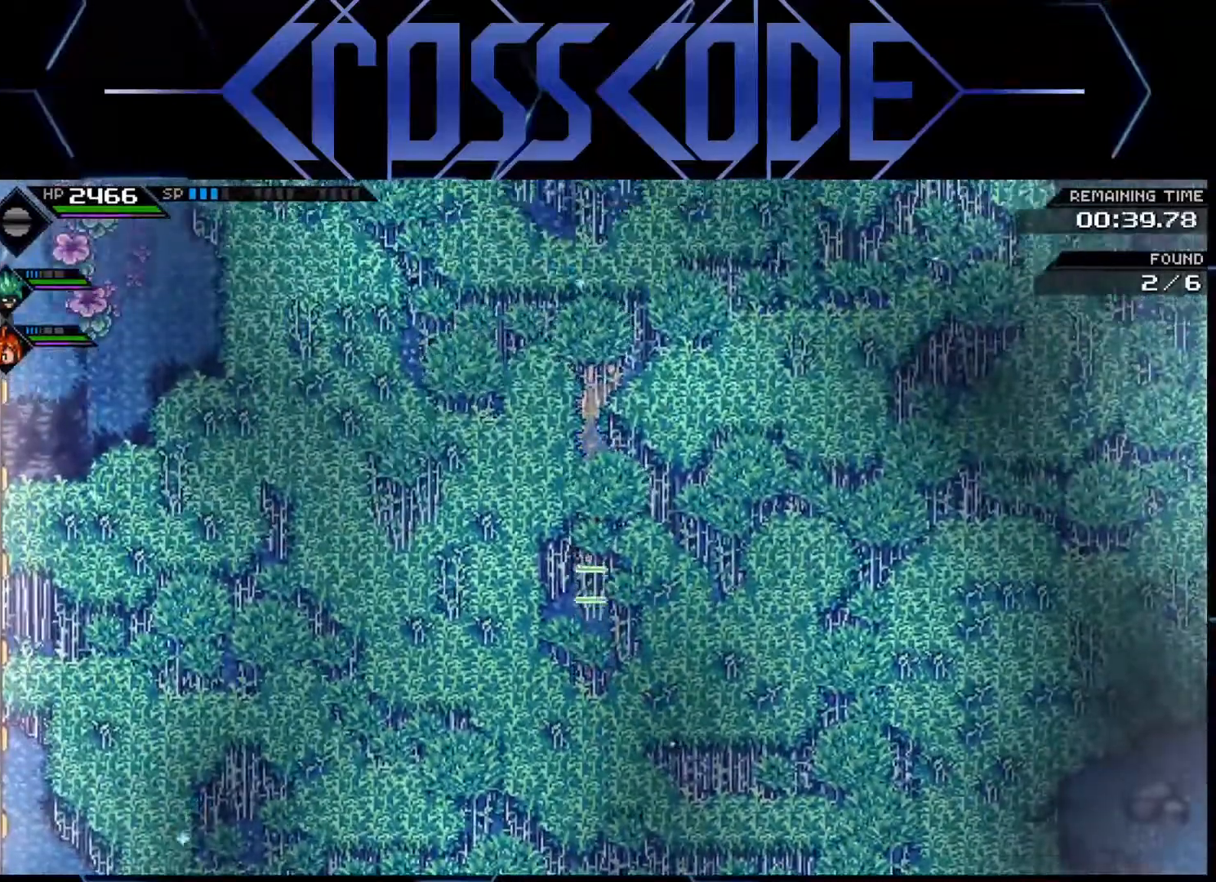
{"buttons": [], "left_stick": "up-left", "right_stick": "center", "events": [[450, "left_stick", "up-left"]]}
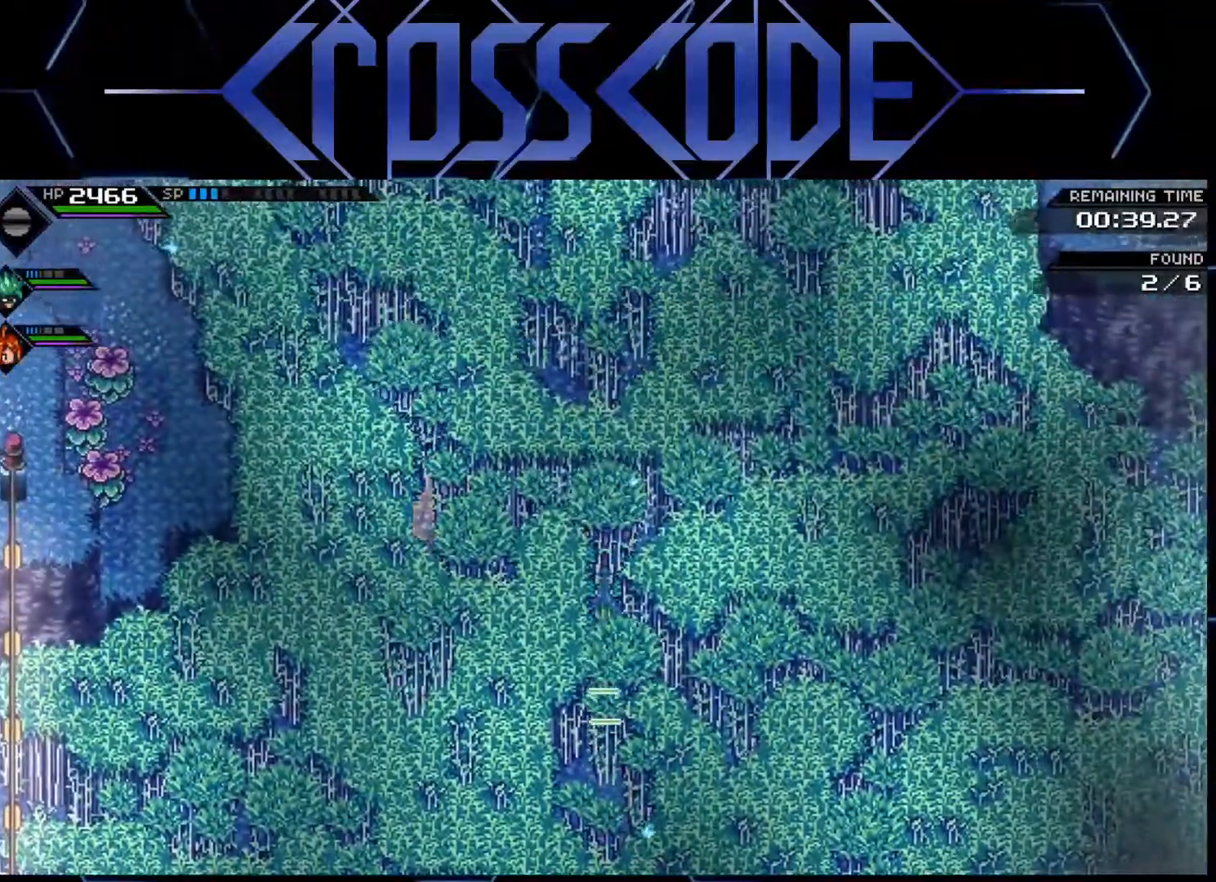
{"buttons": [], "left_stick": "up-left", "right_stick": "center", "events": [[33, "left_stick", "left"], [417, "left_stick", "up-left"]]}
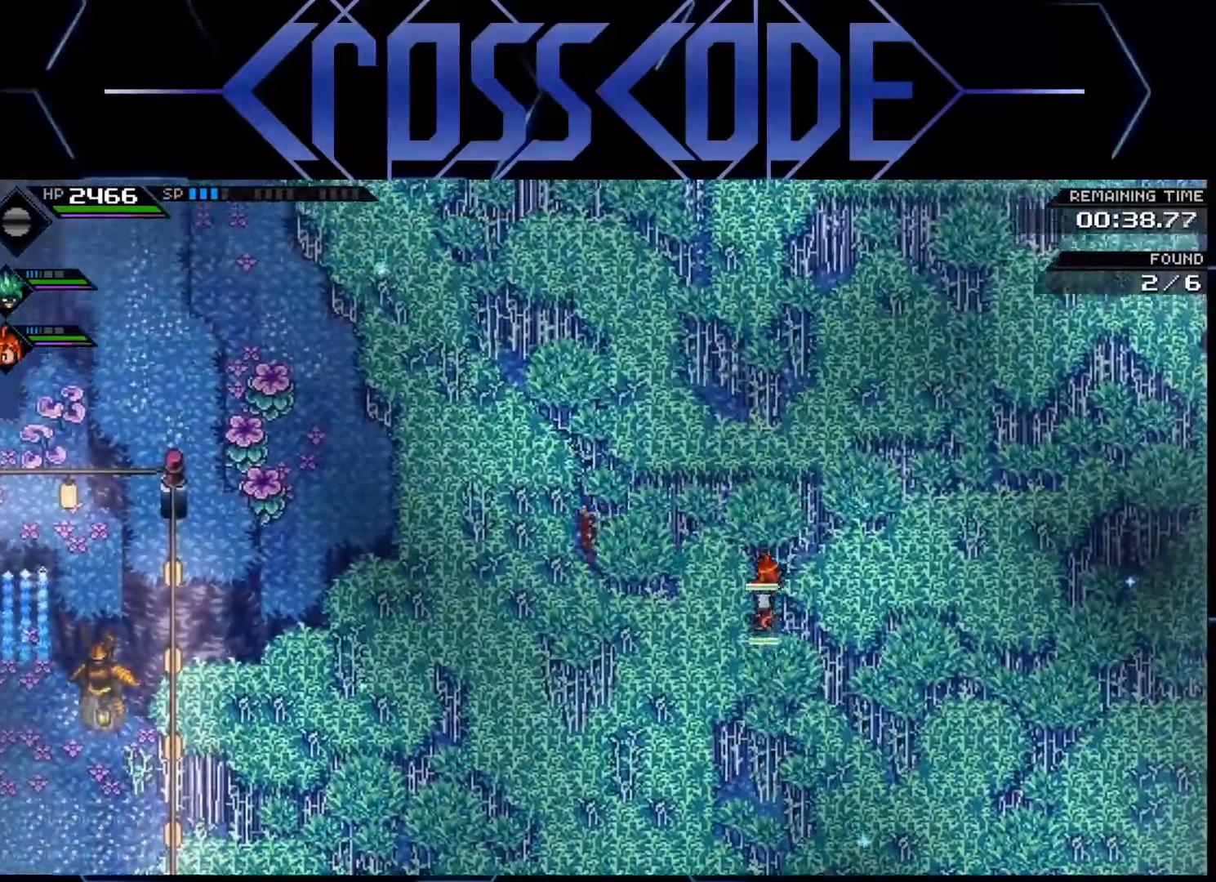
{"buttons": [], "left_stick": "up-right", "right_stick": "center", "events": [[100, "left_stick", "up"], [417, "left_stick", "up-right"]]}
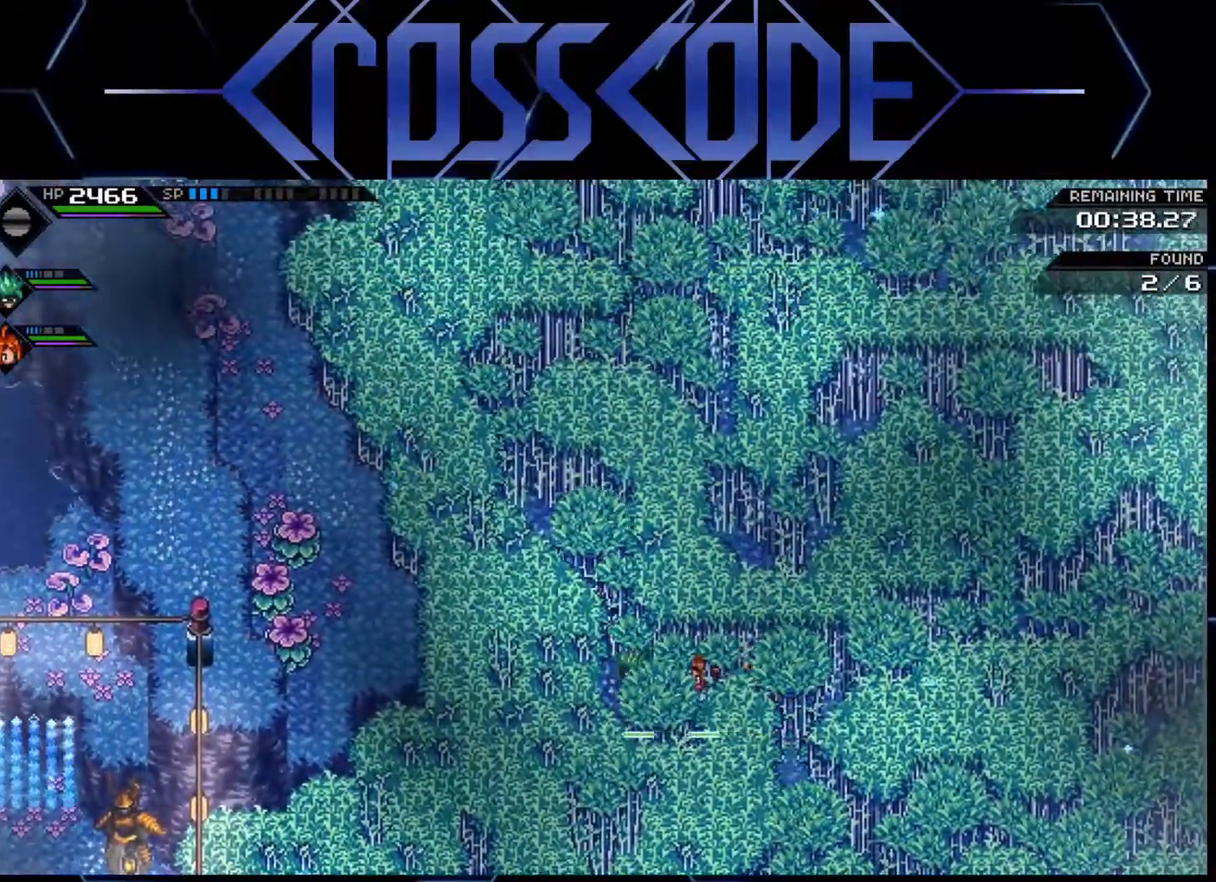
{"buttons": [], "left_stick": "up-left", "right_stick": "center", "events": [[200, "left_stick", "up-left"], [300, "left_stick", "left"], [483, "left_stick", "up-left"]]}
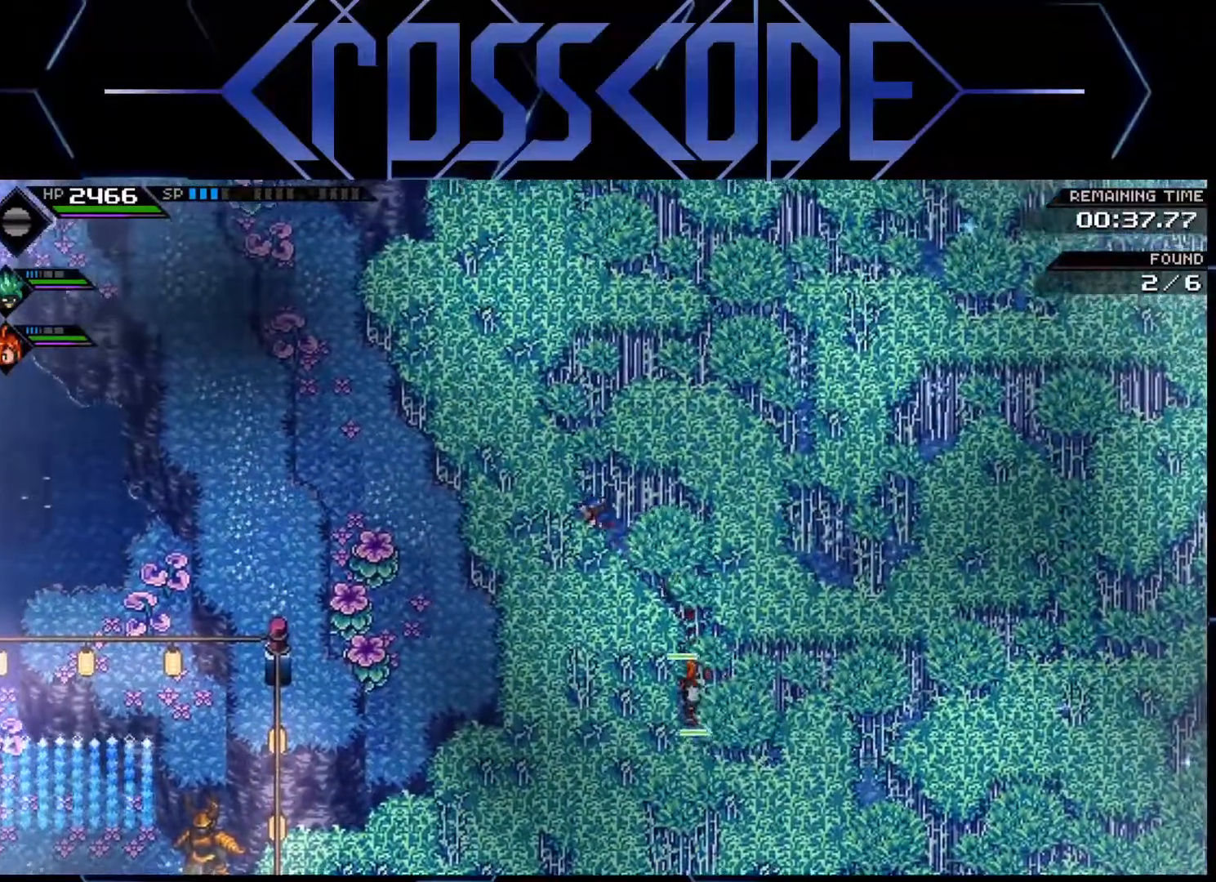
{"buttons": [], "left_stick": "right", "right_stick": "center", "events": [[133, "left_stick", "up"], [367, "left_stick", "up-right"], [500, "left_stick", "right"]]}
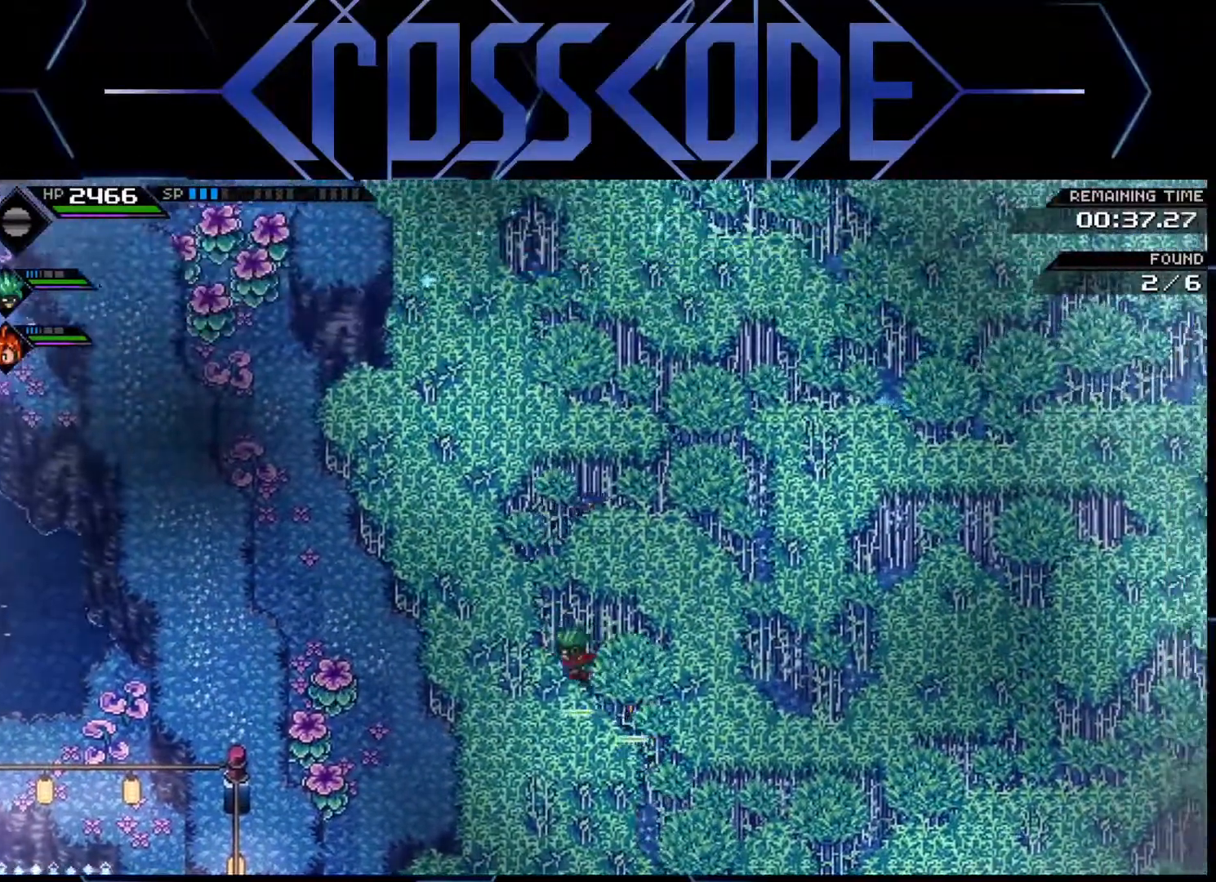
{"buttons": [], "left_stick": "up-right", "right_stick": "center", "events": [[267, "left_stick", "up-right"]]}
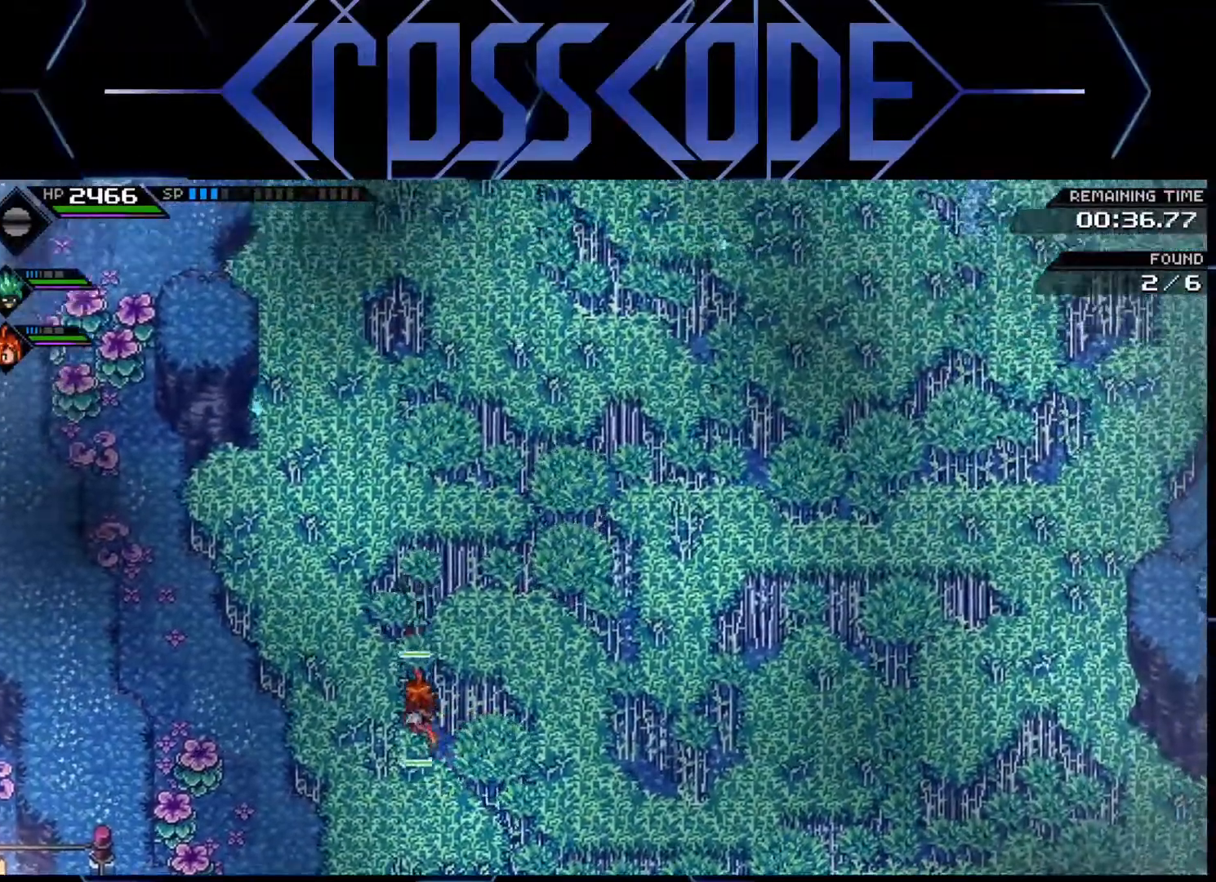
{"buttons": [], "left_stick": "right", "right_stick": "center", "events": [[183, "left_stick", "right"]]}
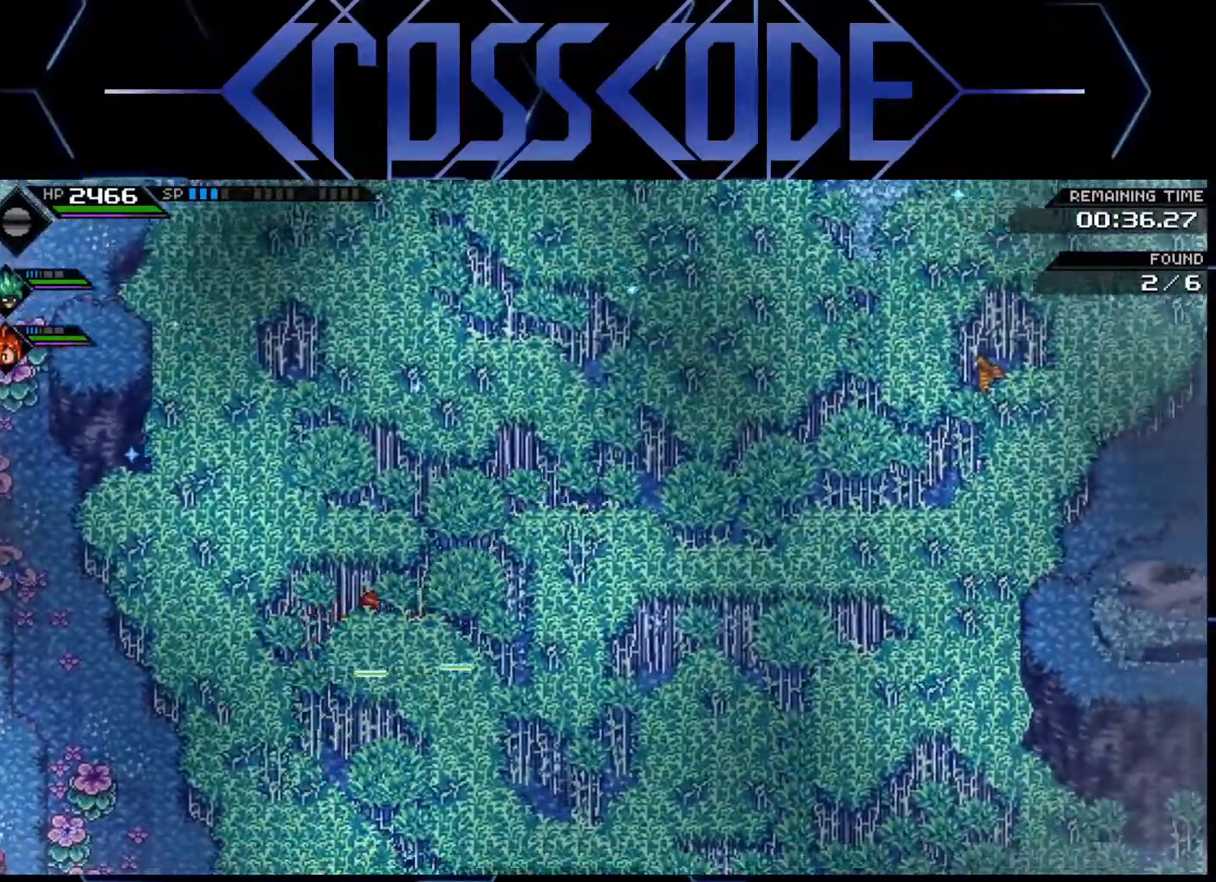
{"buttons": [], "left_stick": "right", "right_stick": "center", "events": []}
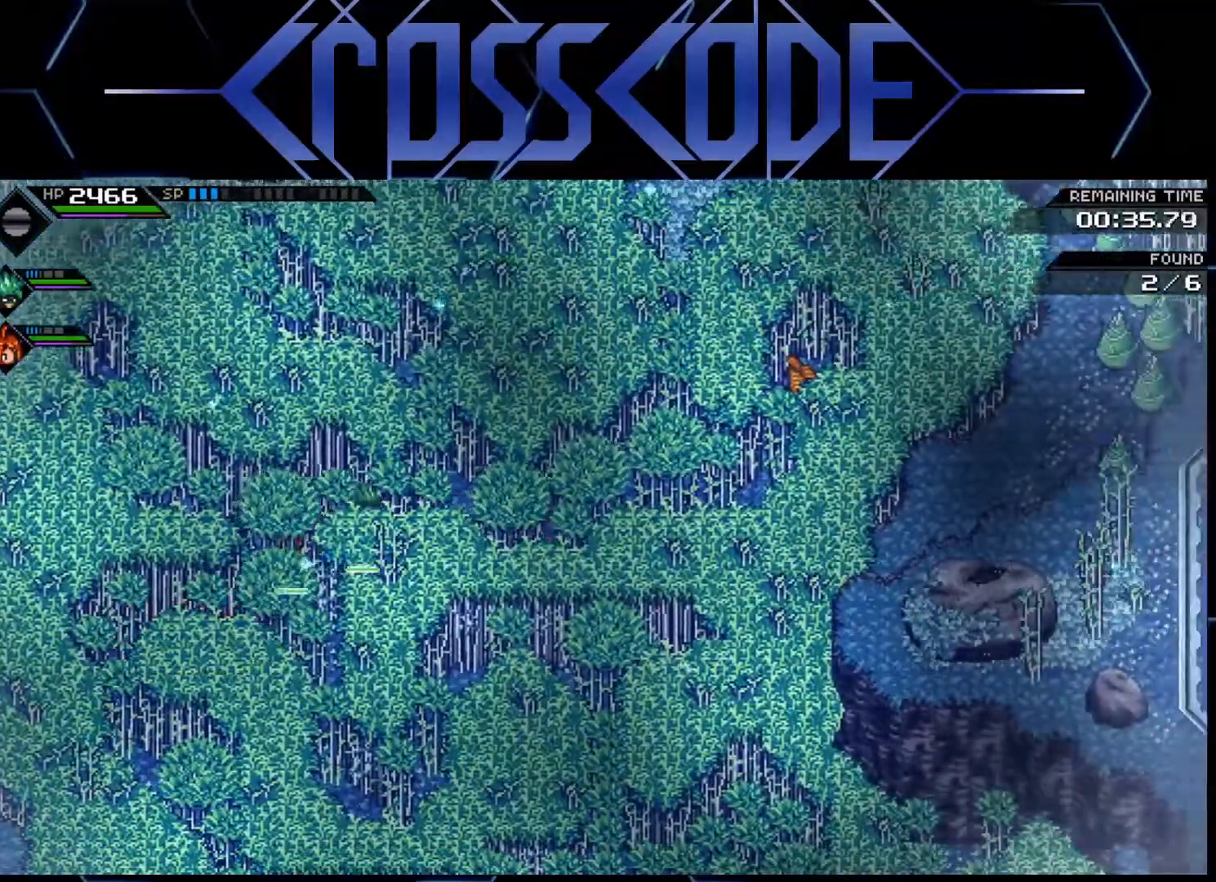
{"buttons": [], "left_stick": "up-right", "right_stick": "center", "events": [[83, "left_stick", "up-right"]]}
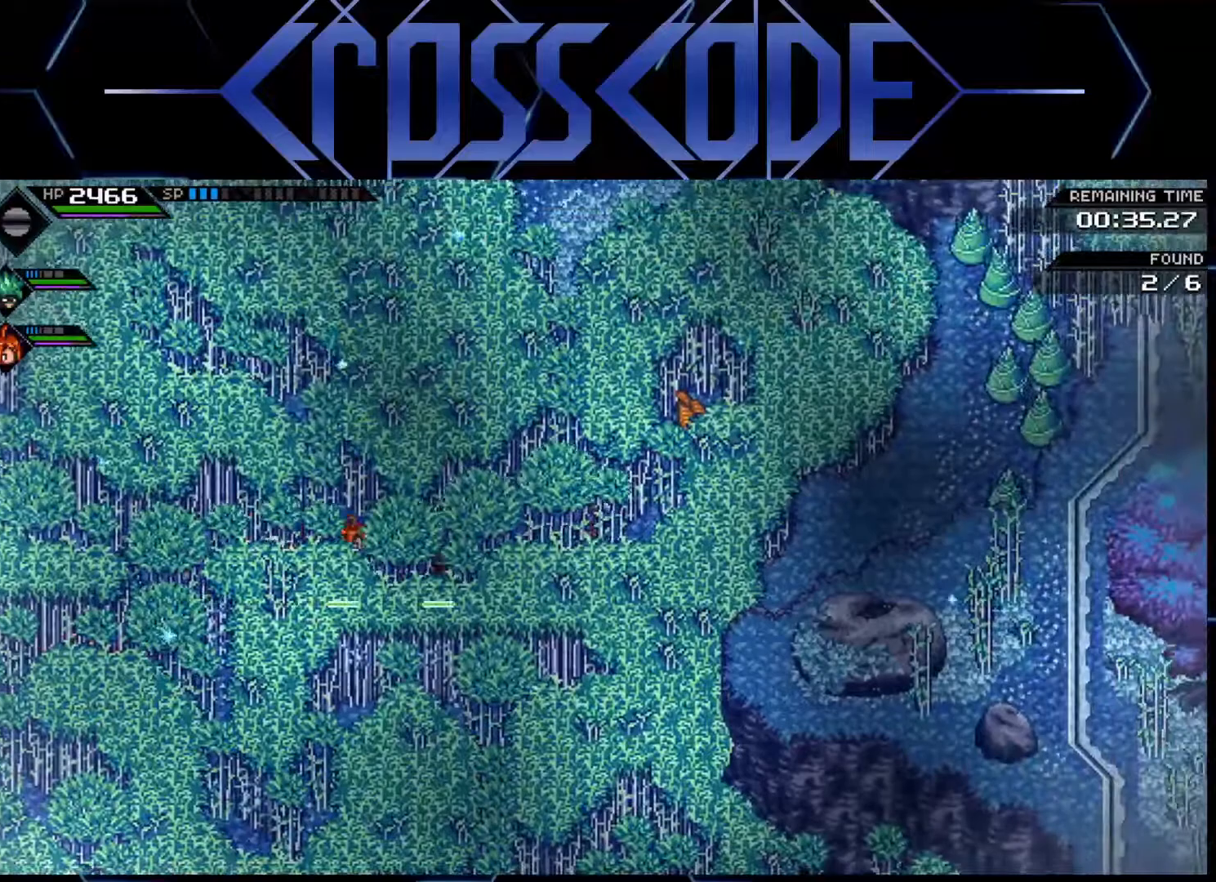
{"buttons": [], "left_stick": "up-right", "right_stick": "center", "events": [[183, "left_stick", "right"], [350, "left_stick", "up-right"]]}
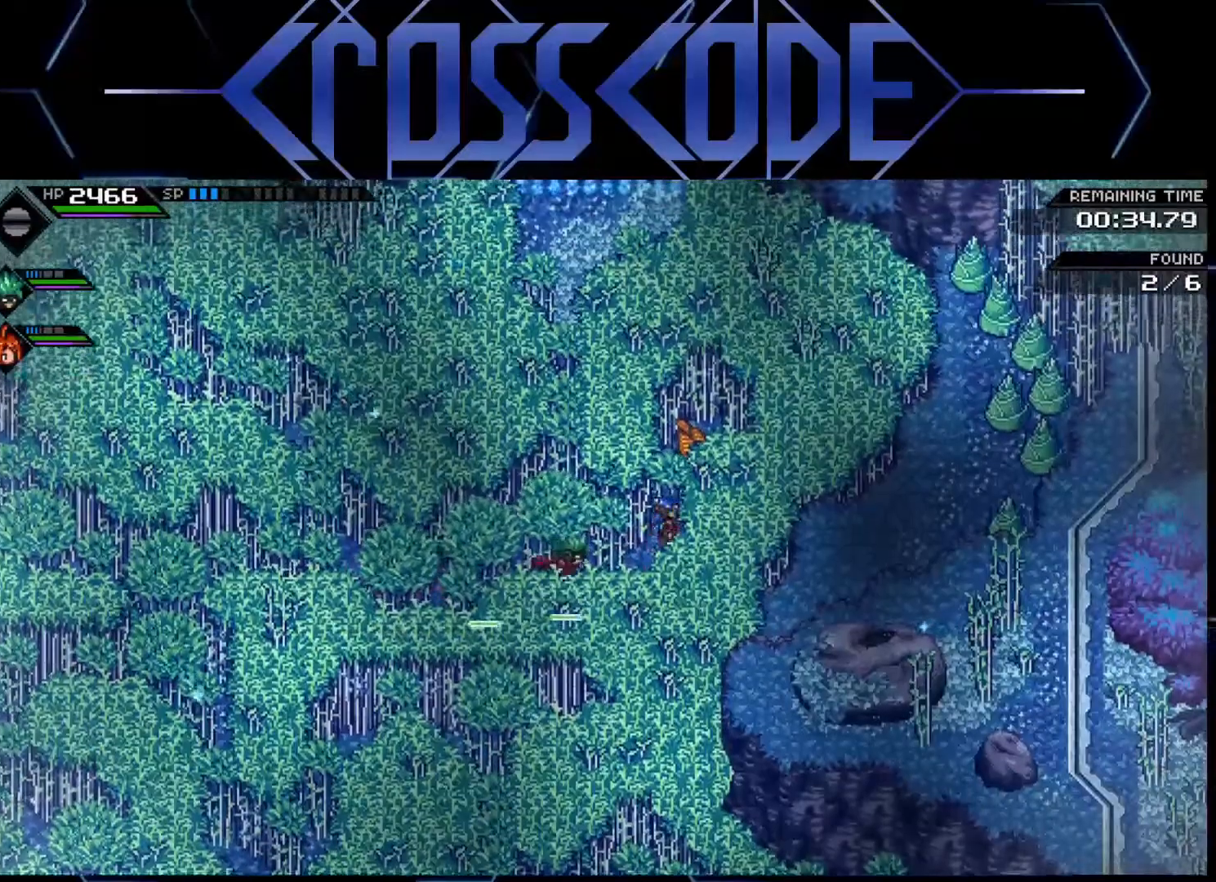
{"buttons": [], "left_stick": "down", "right_stick": "center", "events": [[250, "left_stick", "center"], [383, "left_stick", "down"]]}
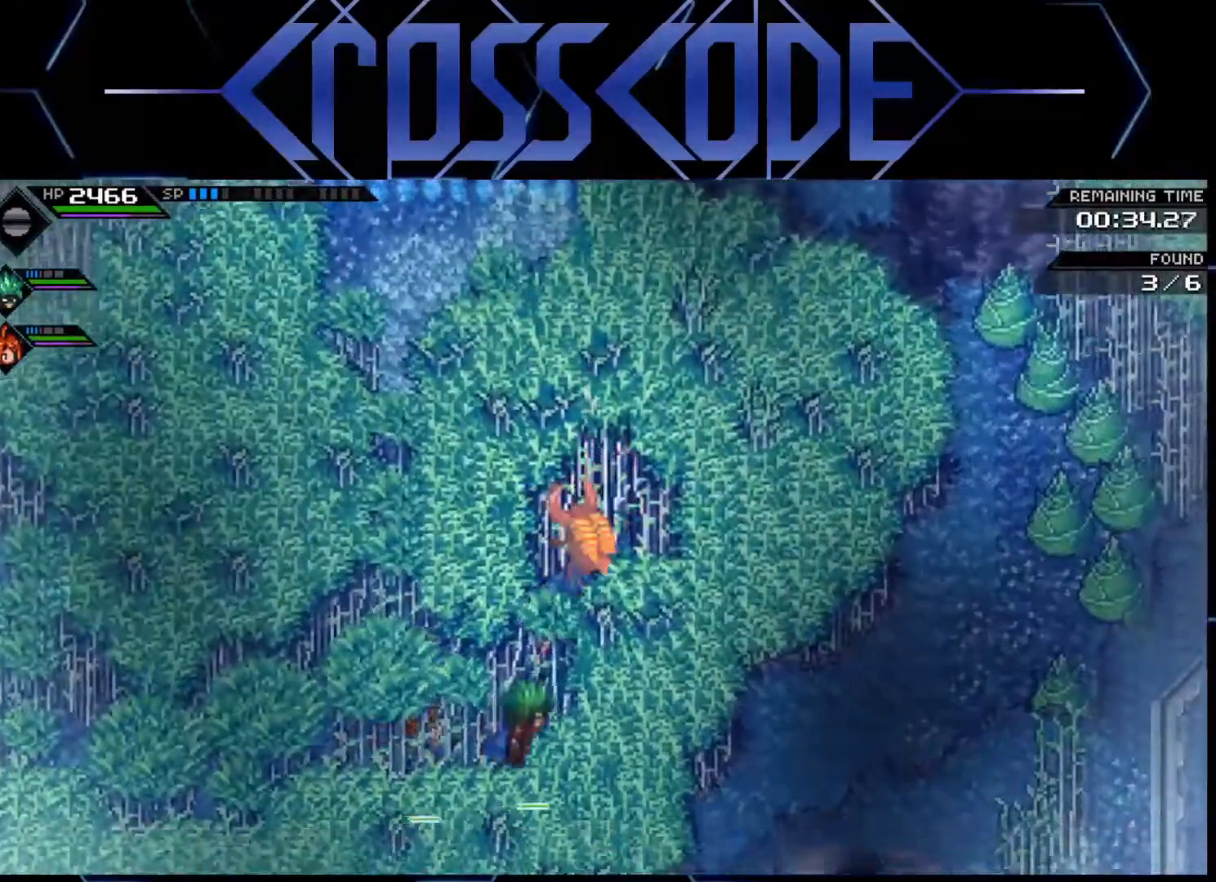
{"buttons": [], "left_stick": "center", "right_stick": "center", "events": [[217, "left_stick", "down-left"], [417, "left_stick", "center"]]}
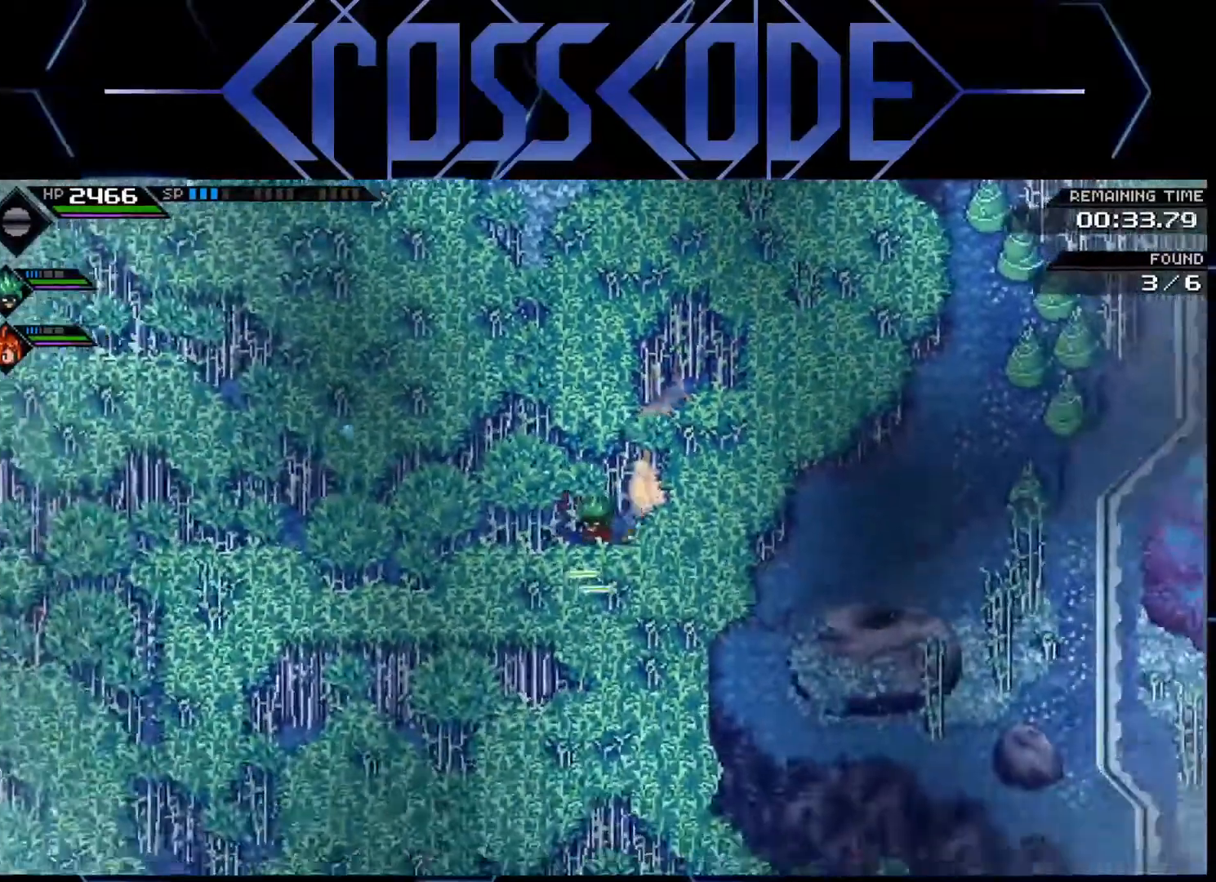
{"buttons": [], "left_stick": "left", "right_stick": "center", "events": [[283, "left_stick", "left"]]}
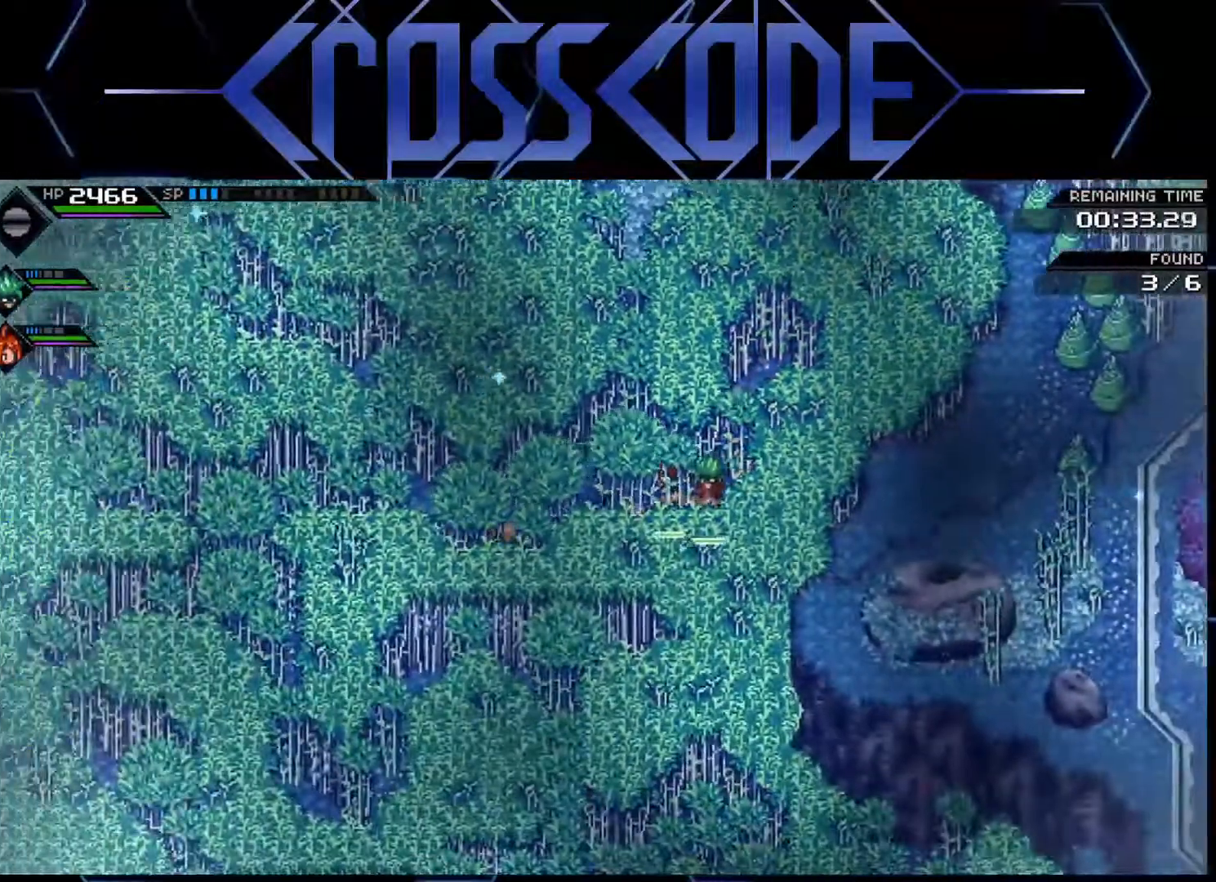
{"buttons": [], "left_stick": "center", "right_stick": "center", "events": [[300, "left_stick", "center"]]}
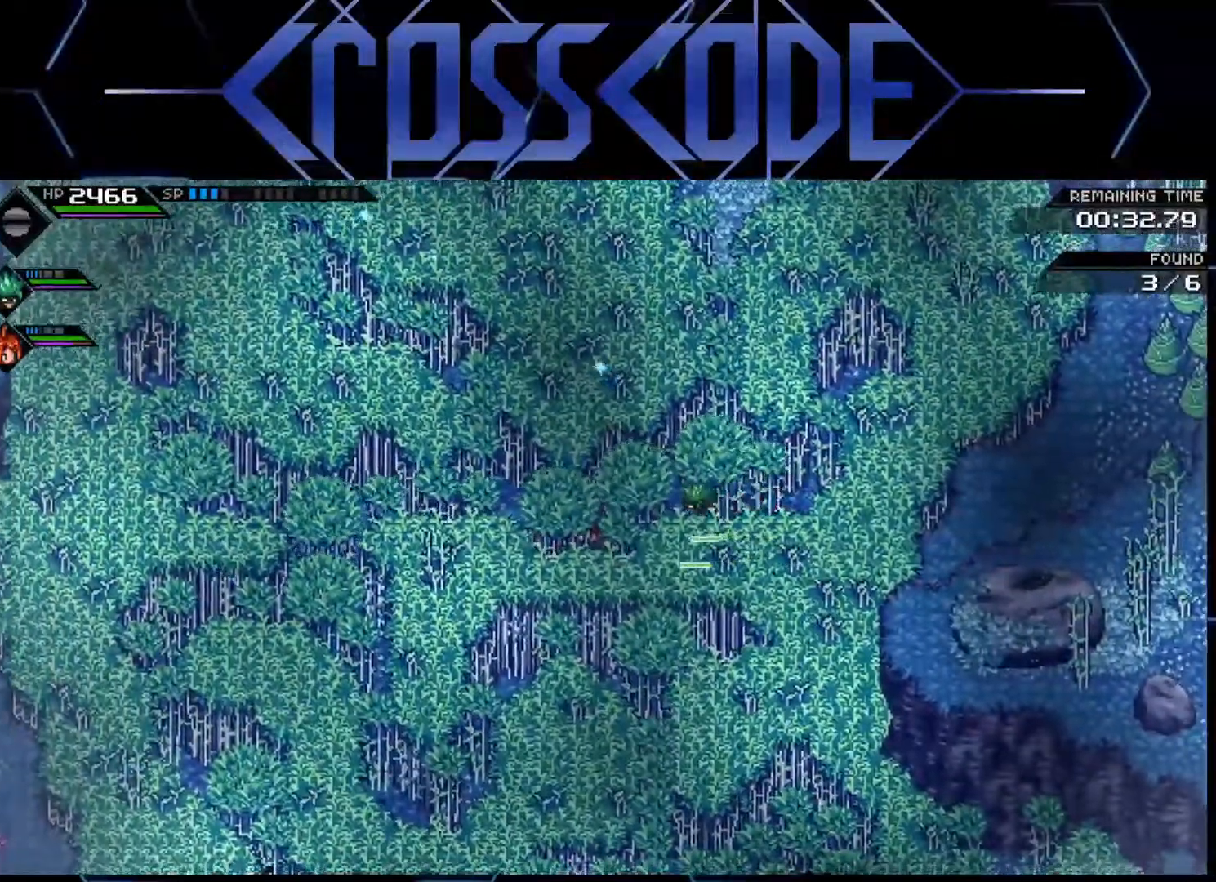
{"buttons": [], "left_stick": "left", "right_stick": "center", "events": [[117, "left_stick", "left"]]}
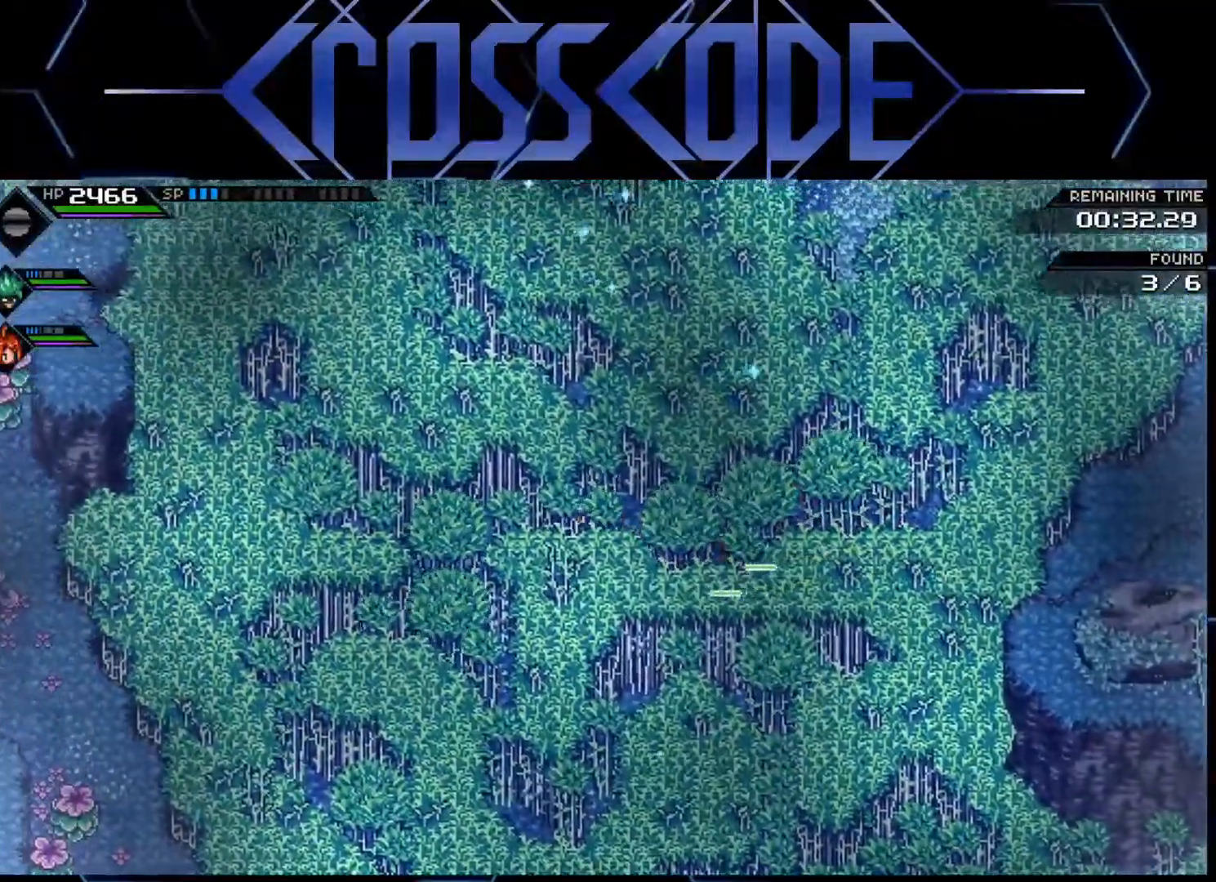
{"buttons": [], "left_stick": "down-left", "right_stick": "center", "events": [[250, "left_stick", "down-left"]]}
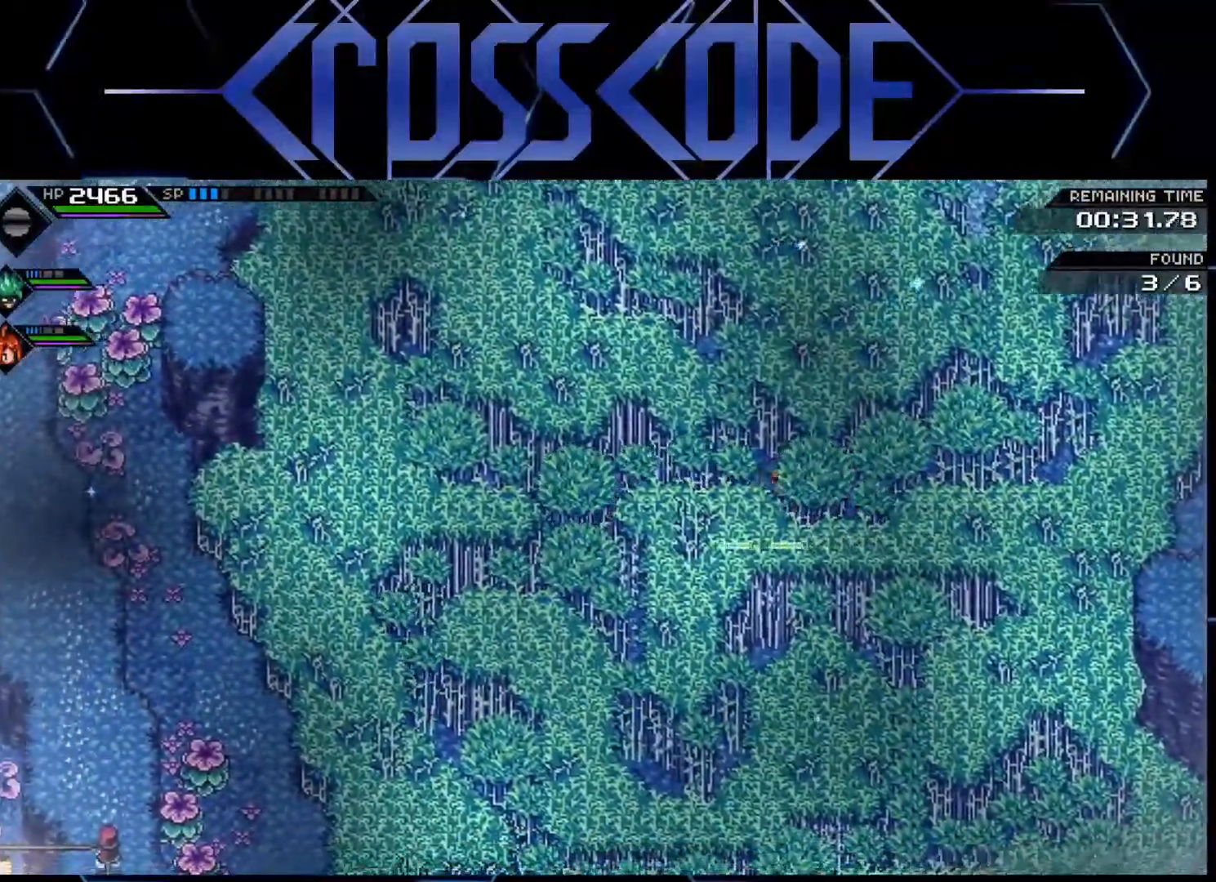
{"buttons": [], "left_stick": "down-left", "right_stick": "center", "events": []}
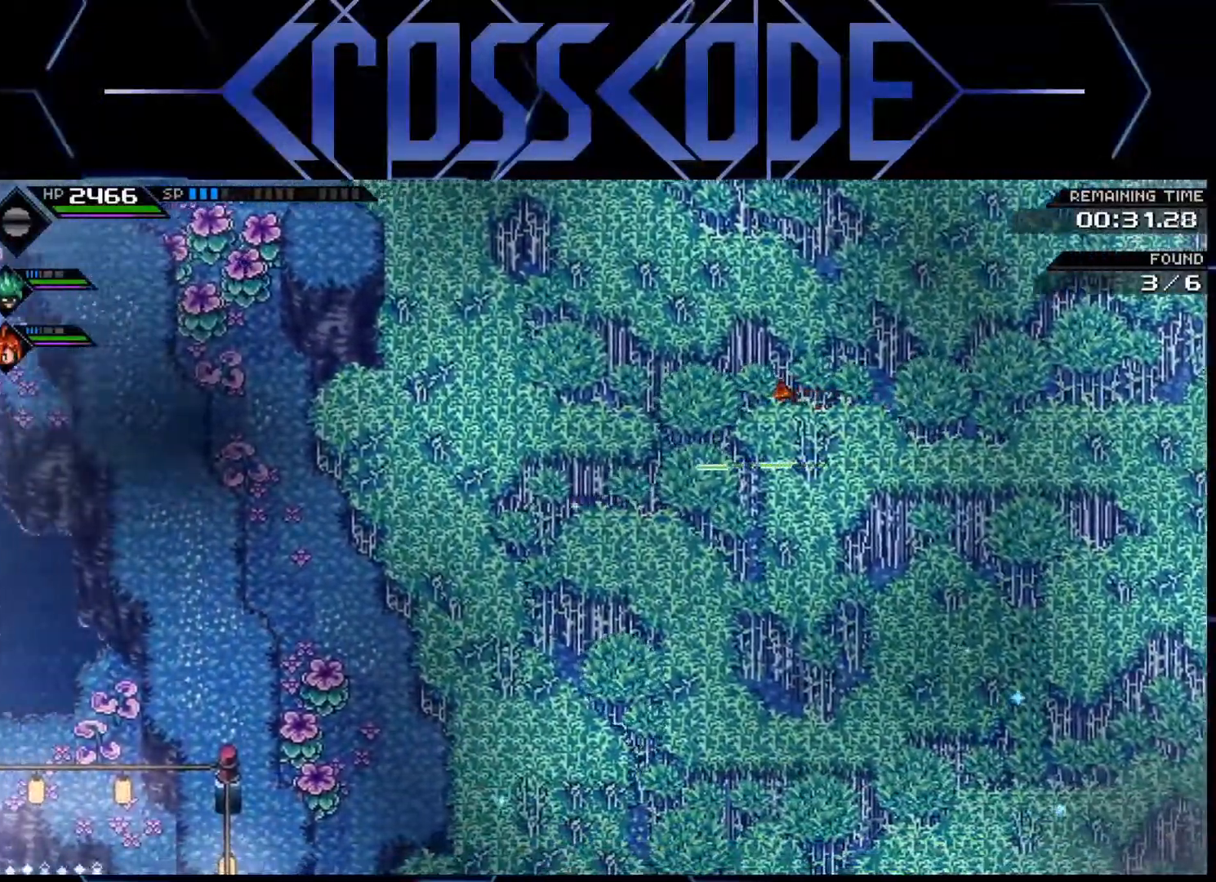
{"buttons": [], "left_stick": "down-right", "right_stick": "center", "events": [[167, "left_stick", "down"], [367, "left_stick", "down-right"]]}
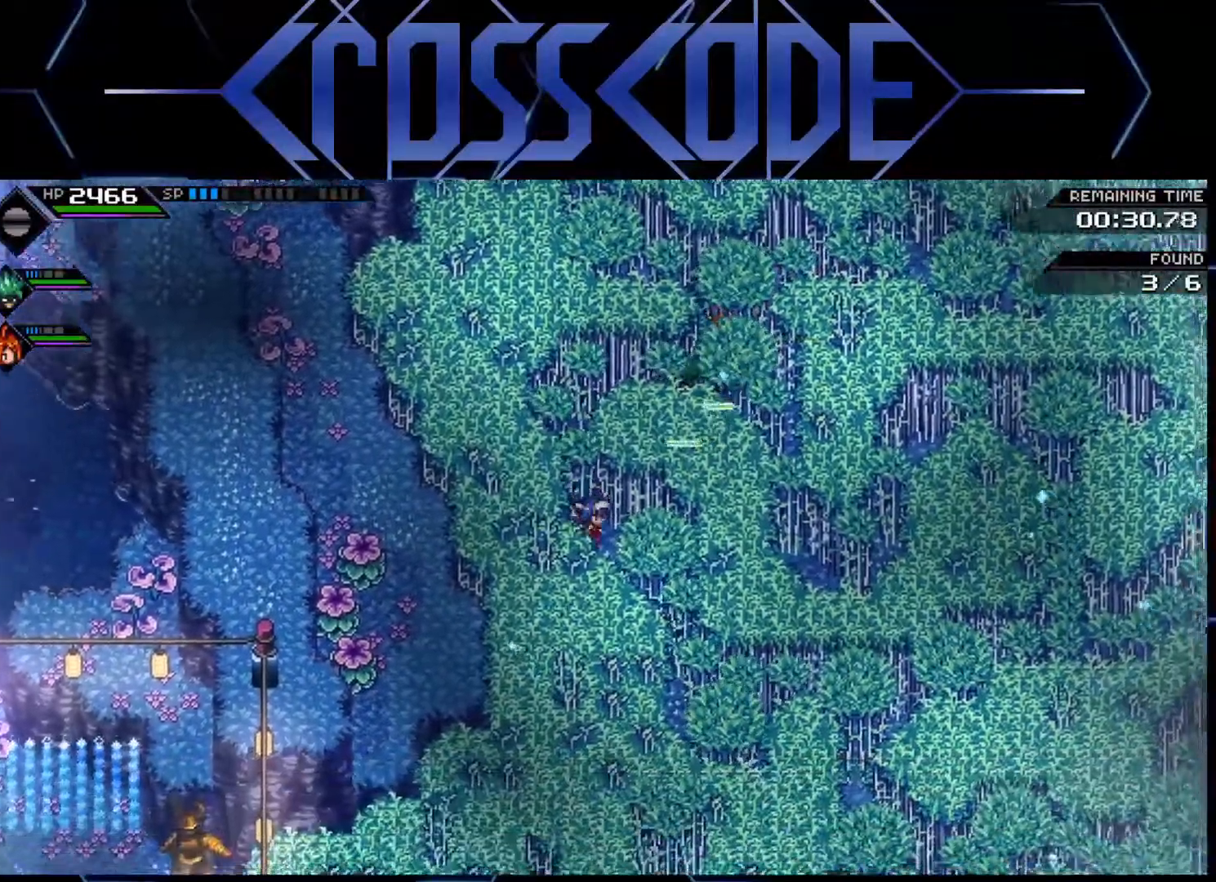
{"buttons": [], "left_stick": "right", "right_stick": "center", "events": [[450, "left_stick", "right"]]}
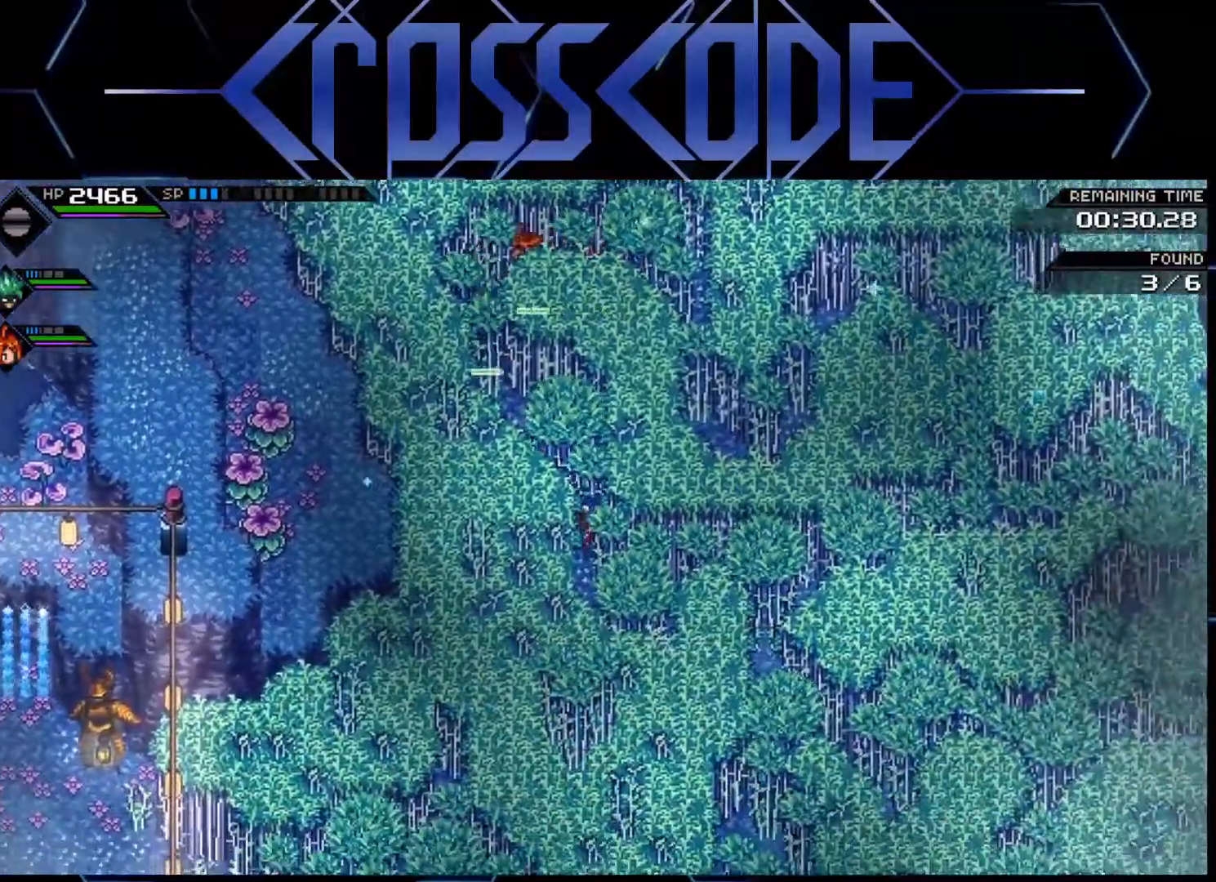
{"buttons": [], "left_stick": "down-right", "right_stick": "center", "events": [[300, "left_stick", "down-right"]]}
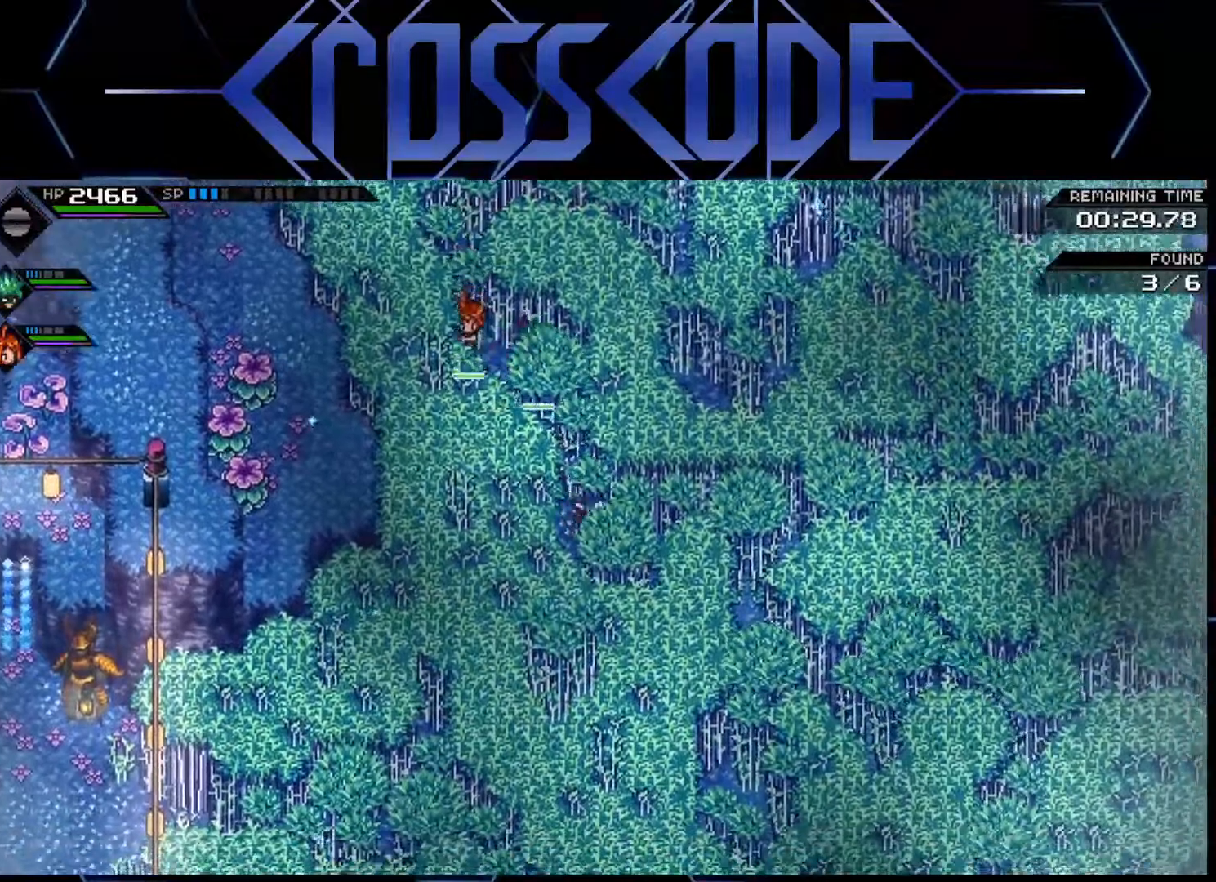
{"buttons": [], "left_stick": "down-right", "right_stick": "center", "events": [[33, "left_stick", "right"], [200, "left_stick", "up-right"], [467, "left_stick", "down-right"]]}
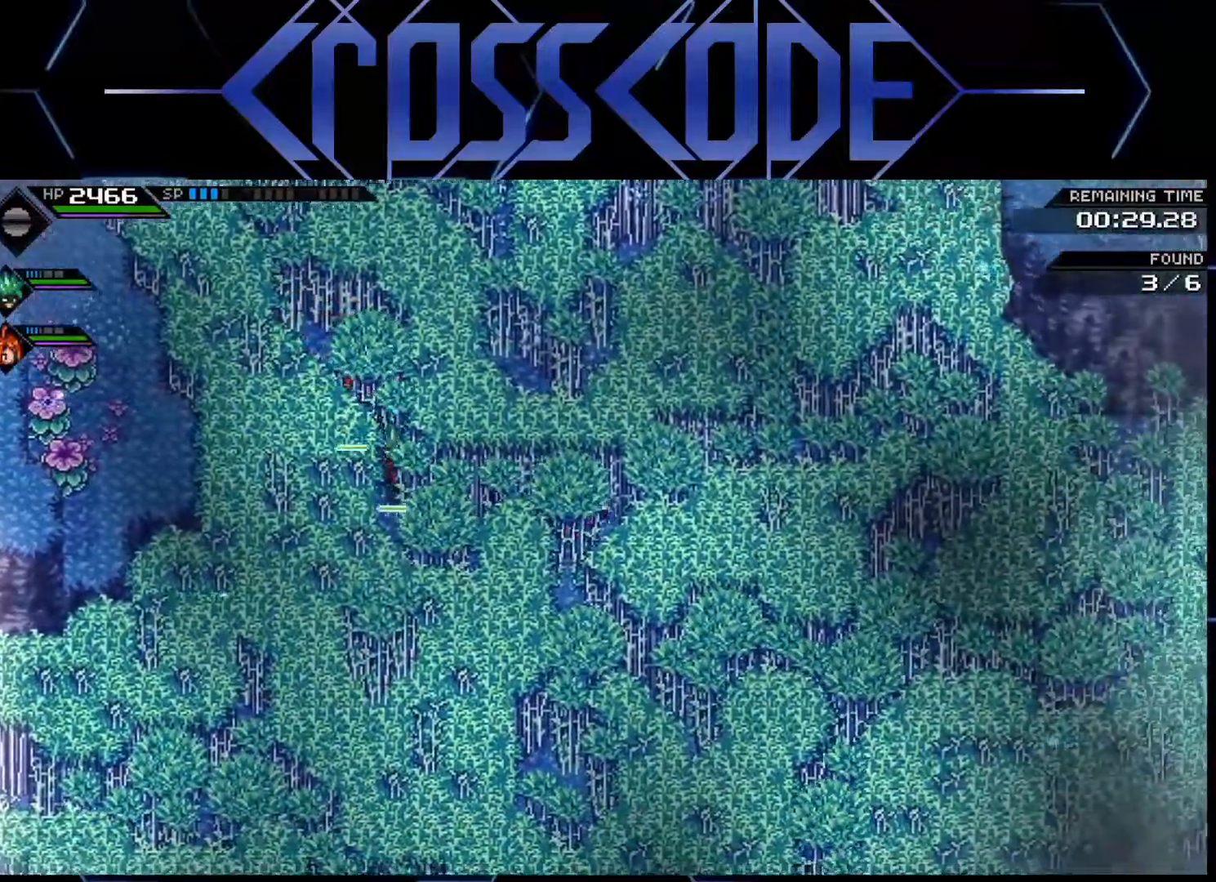
{"buttons": [], "left_stick": "down-right", "right_stick": "center", "events": [[117, "left_stick", "down"], [467, "left_stick", "down-right"]]}
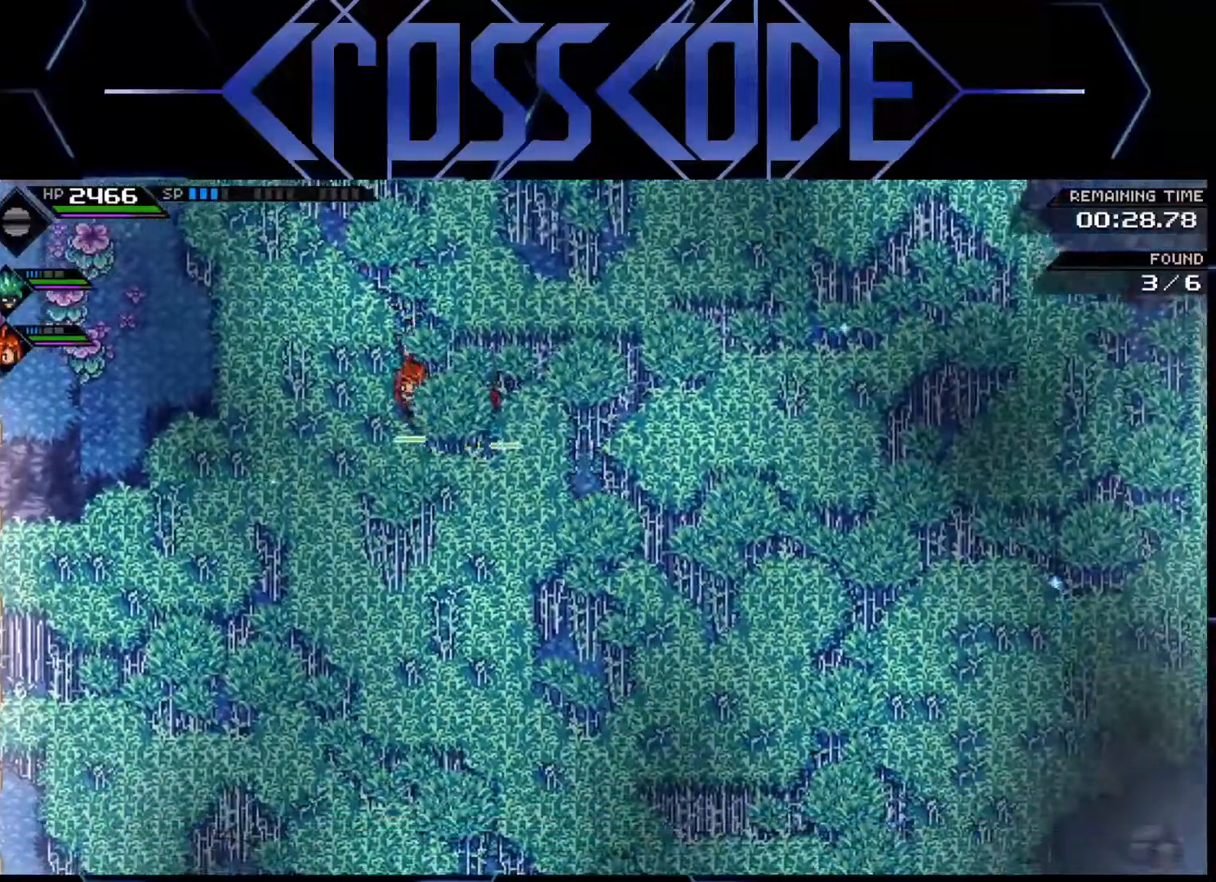
{"buttons": [], "left_stick": "right", "right_stick": "center", "events": [[133, "left_stick", "right"]]}
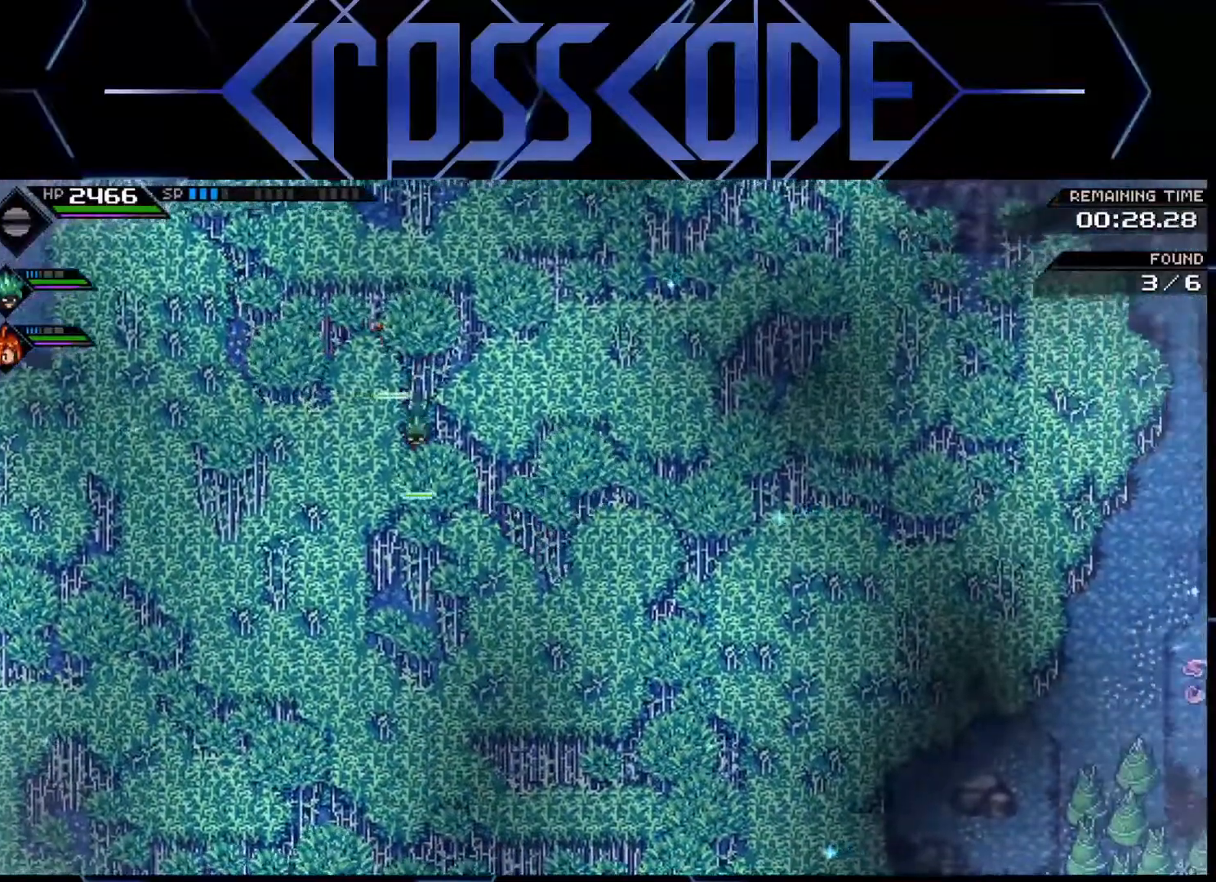
{"buttons": [], "left_stick": "right", "right_stick": "center", "events": []}
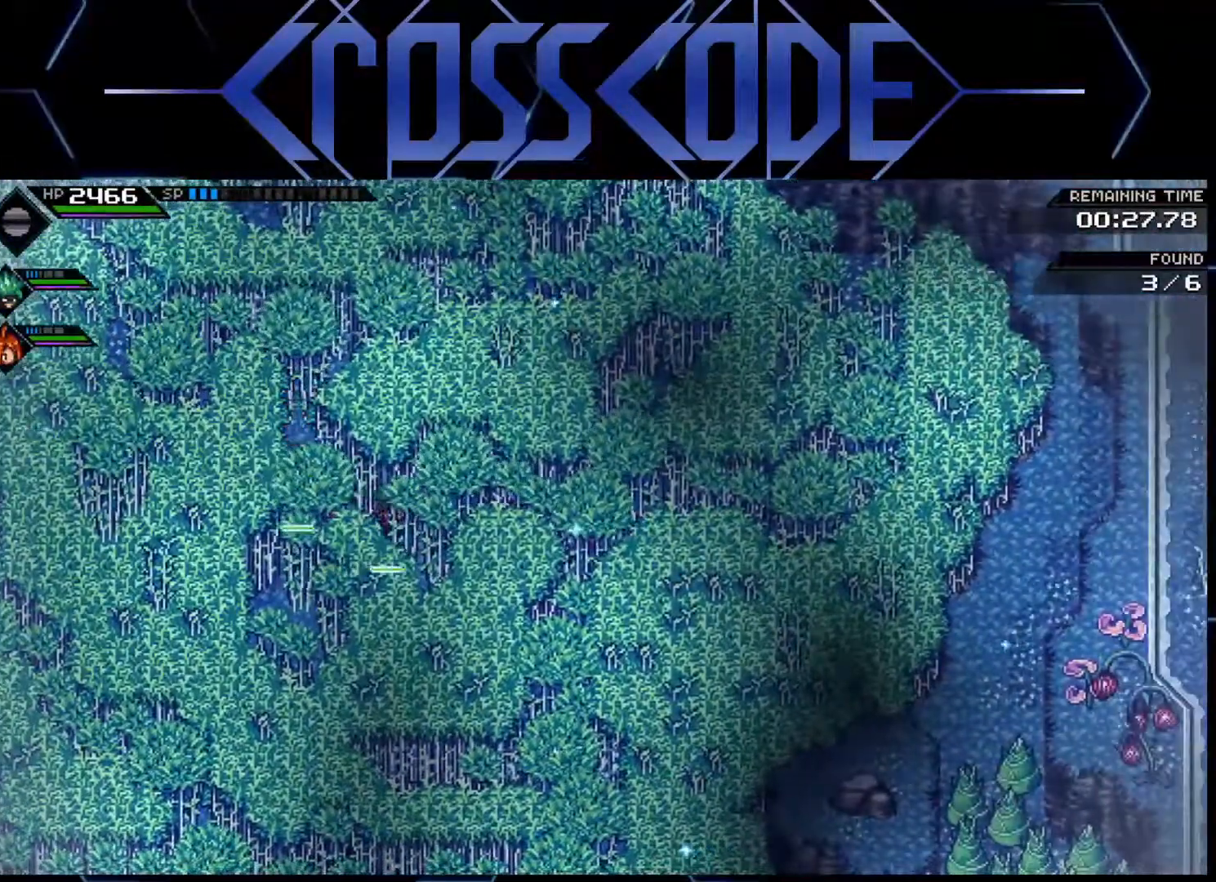
{"buttons": [], "left_stick": "center", "right_stick": "center", "events": [[150, "left_stick", "center"]]}
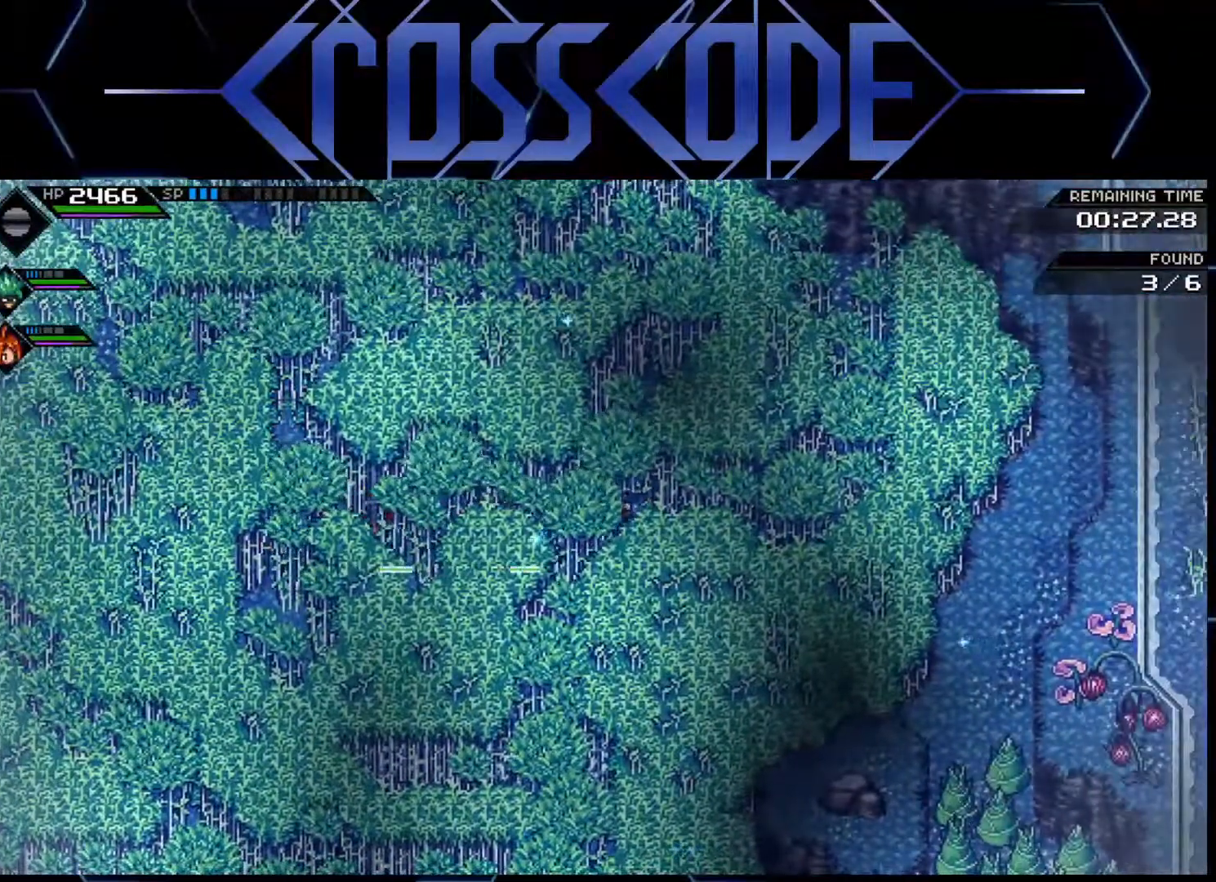
{"buttons": [], "left_stick": "right", "right_stick": "center", "events": [[367, "left_stick", "right"]]}